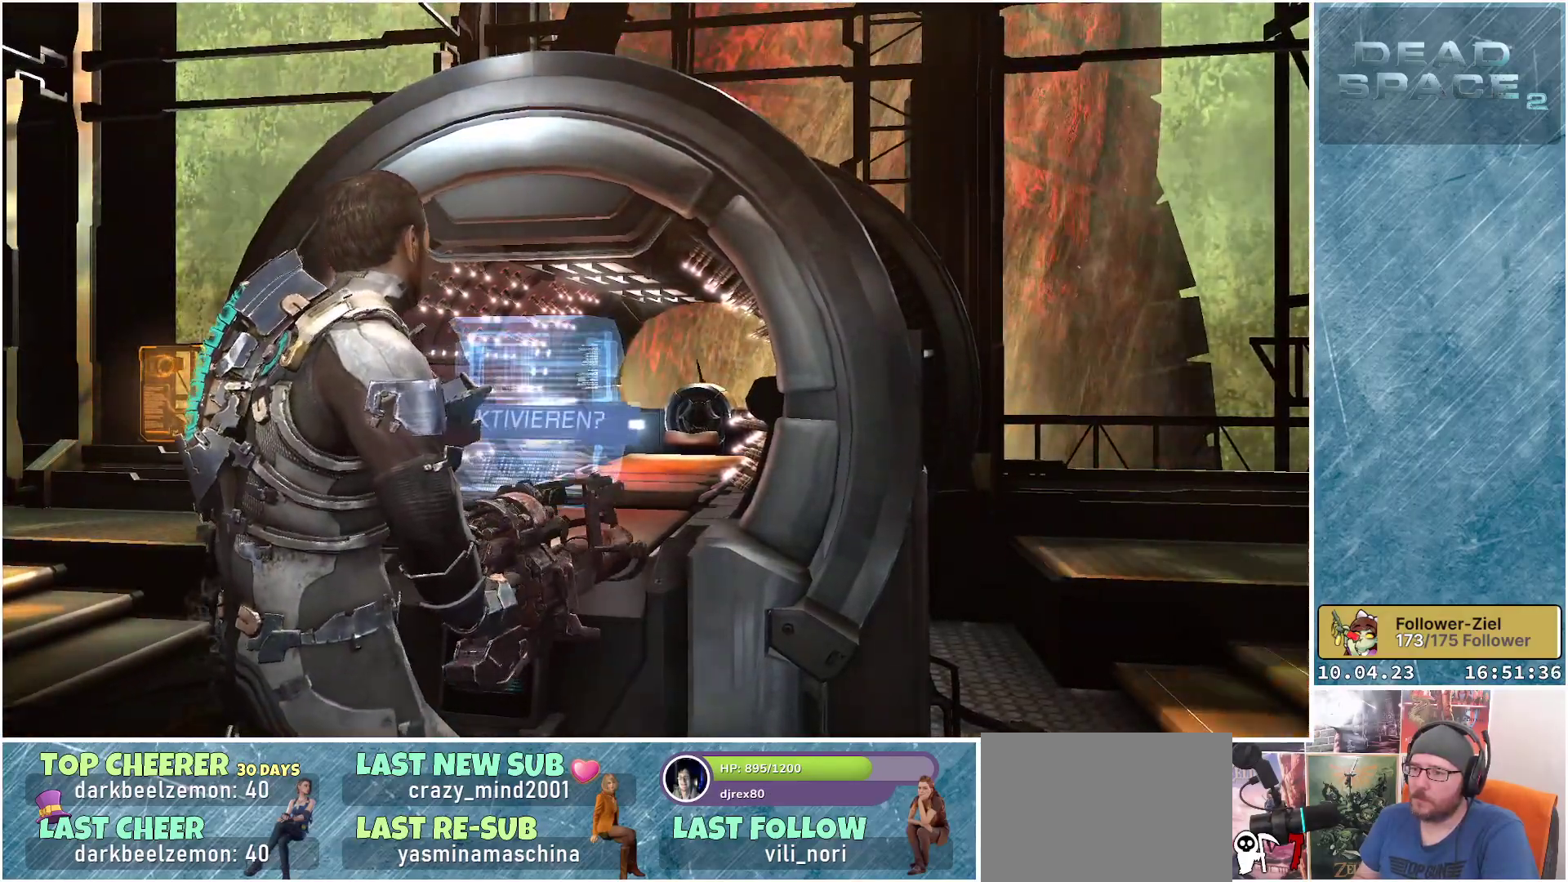
Gameplay with a controller (Xbox layout); each line is a JSON object with the inputs held at the frame after it. "events" lists button and stick changes between this image and that frame as [ms after this image, input, new state], when the widget could be followed in between. Not read: Z.
{"buttons": [], "left_stick": "center", "right_stick": "down", "events": [[167, "right_stick", "down"]]}
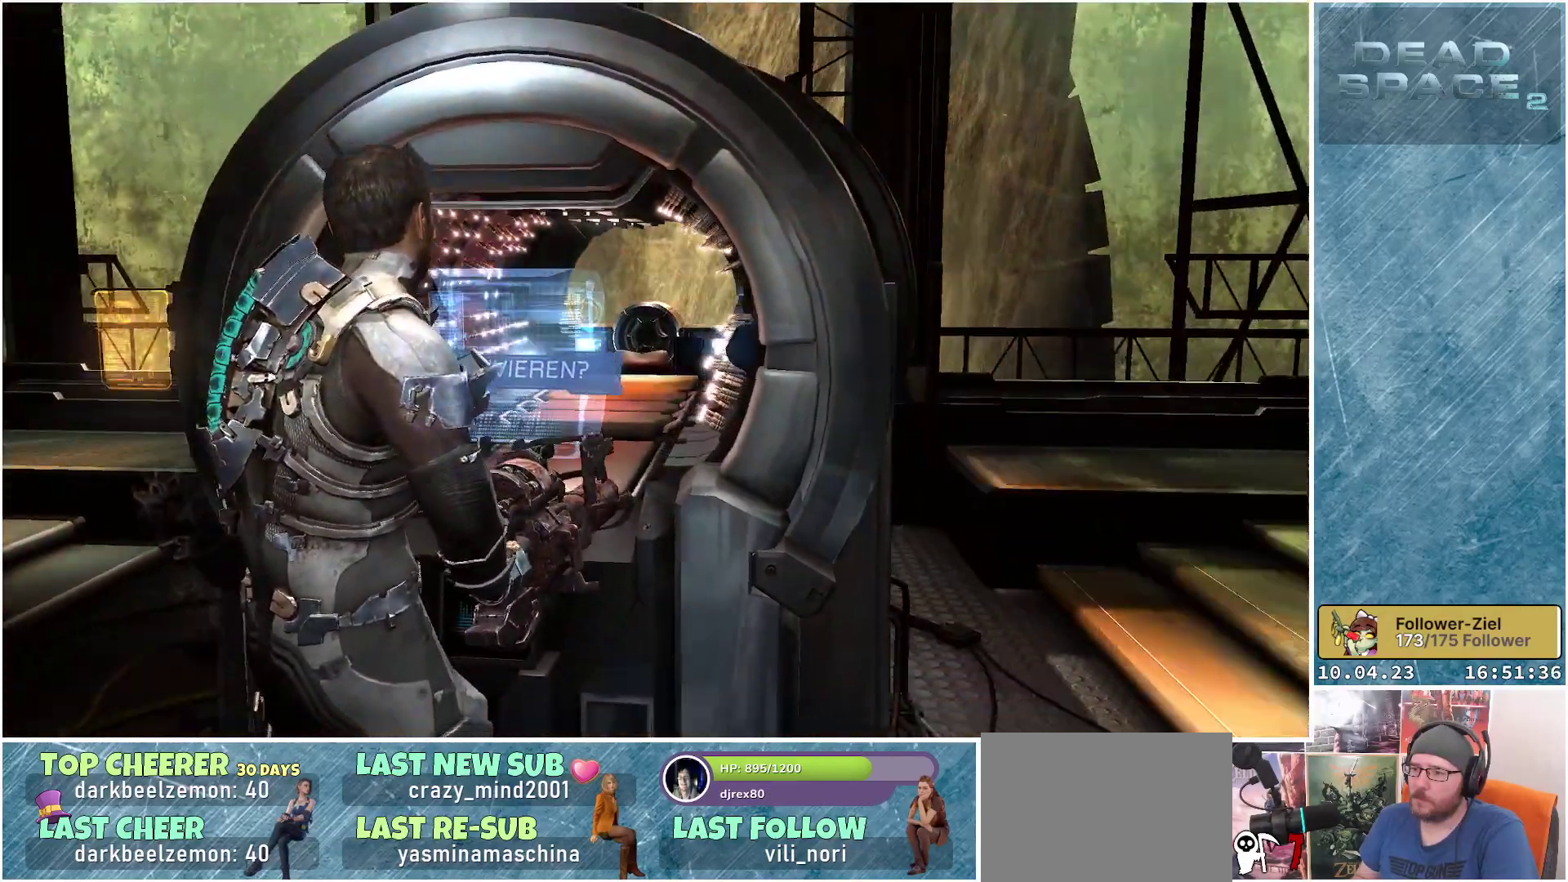
{"buttons": [], "left_stick": "left", "right_stick": "center", "events": [[100, "right_stick", "center"], [467, "left_stick", "left"]]}
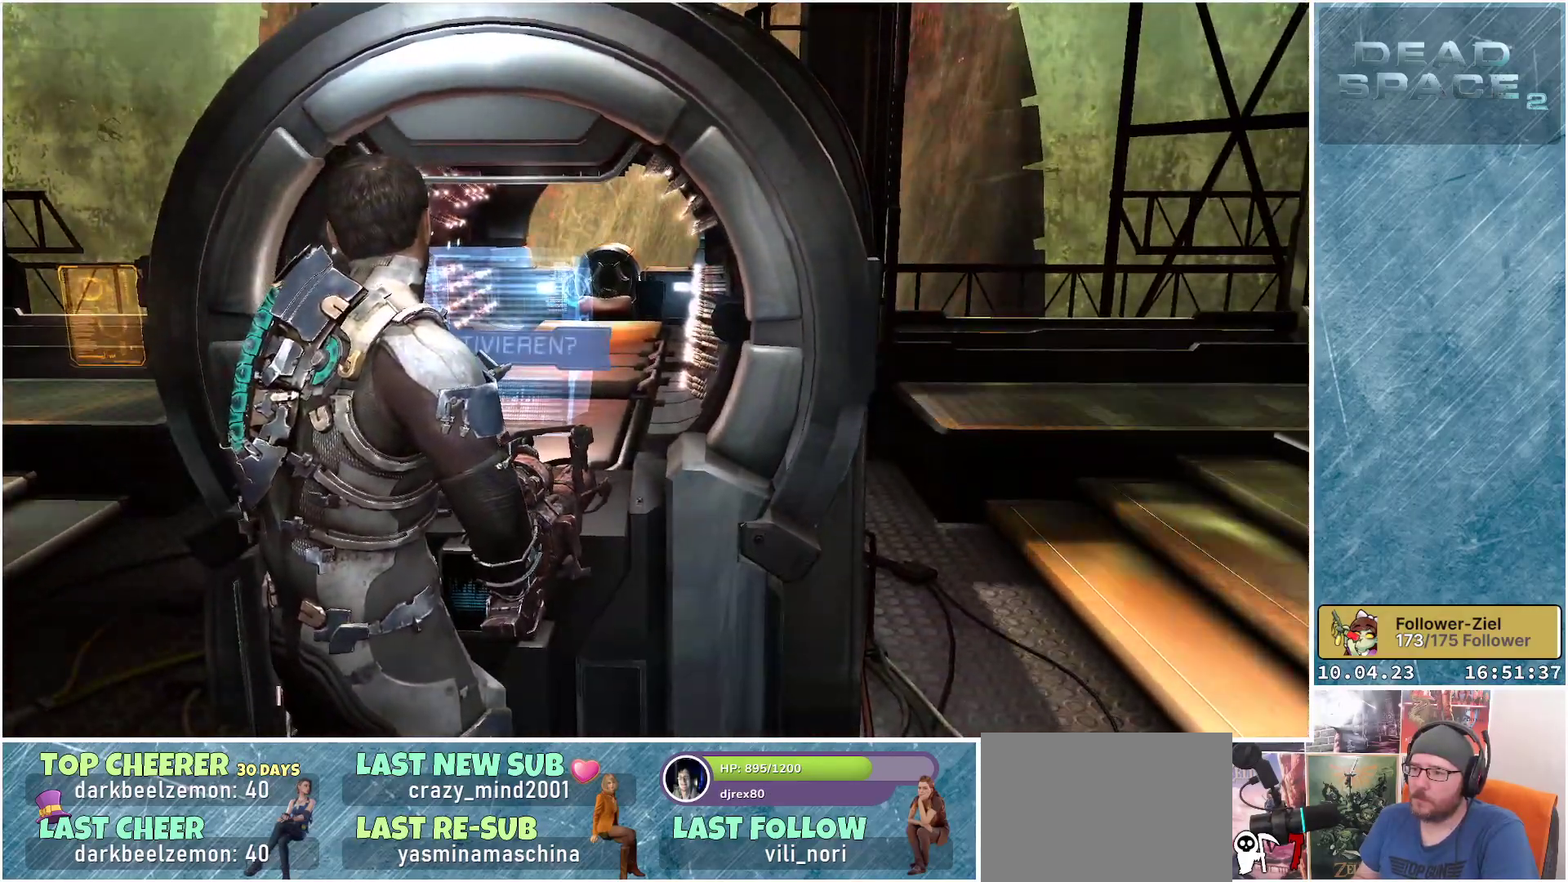
{"buttons": [], "left_stick": "center", "right_stick": "down-left", "events": [[283, "left_stick", "down-left"], [317, "right_stick", "down-left"], [383, "left_stick", "center"]]}
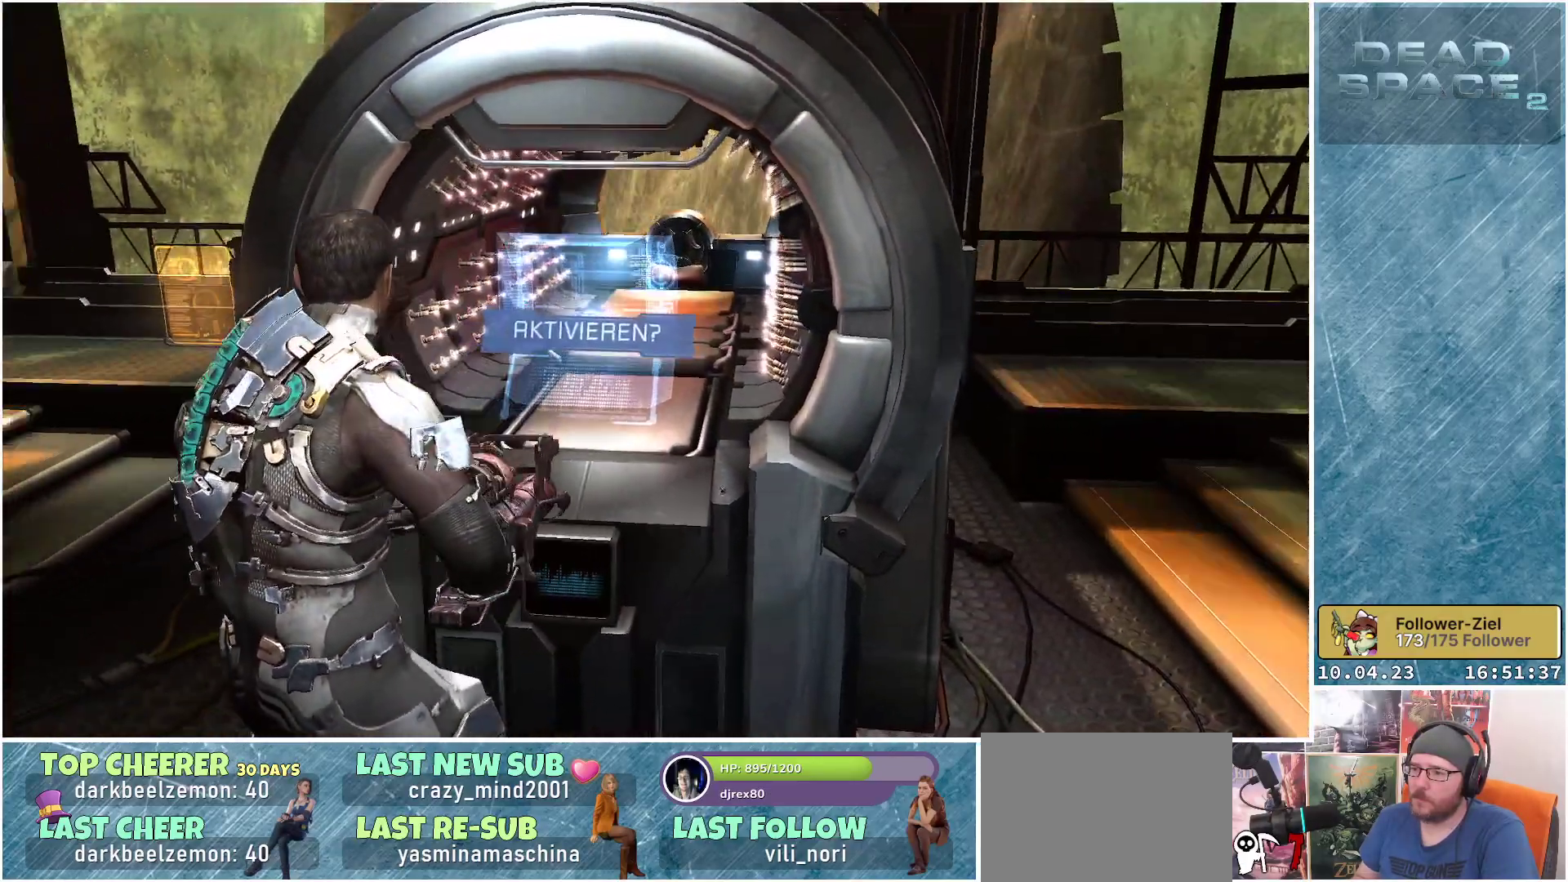
{"buttons": [], "left_stick": "center", "right_stick": "center", "events": [[117, "right_stick", "center"]]}
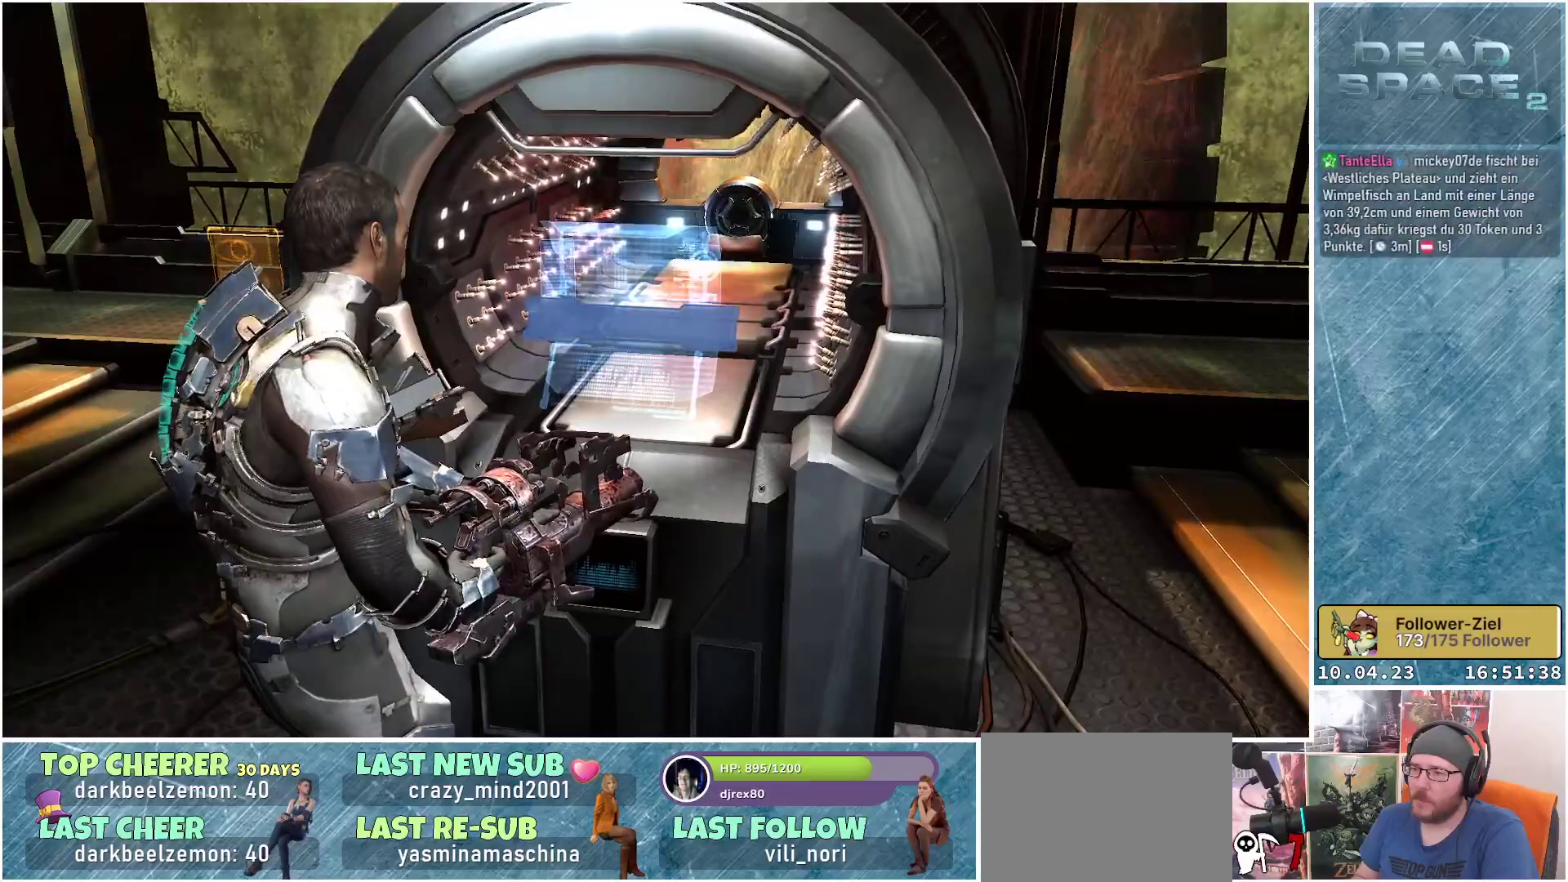
{"buttons": [], "left_stick": "right", "right_stick": "center", "events": [[317, "left_stick", "right"]]}
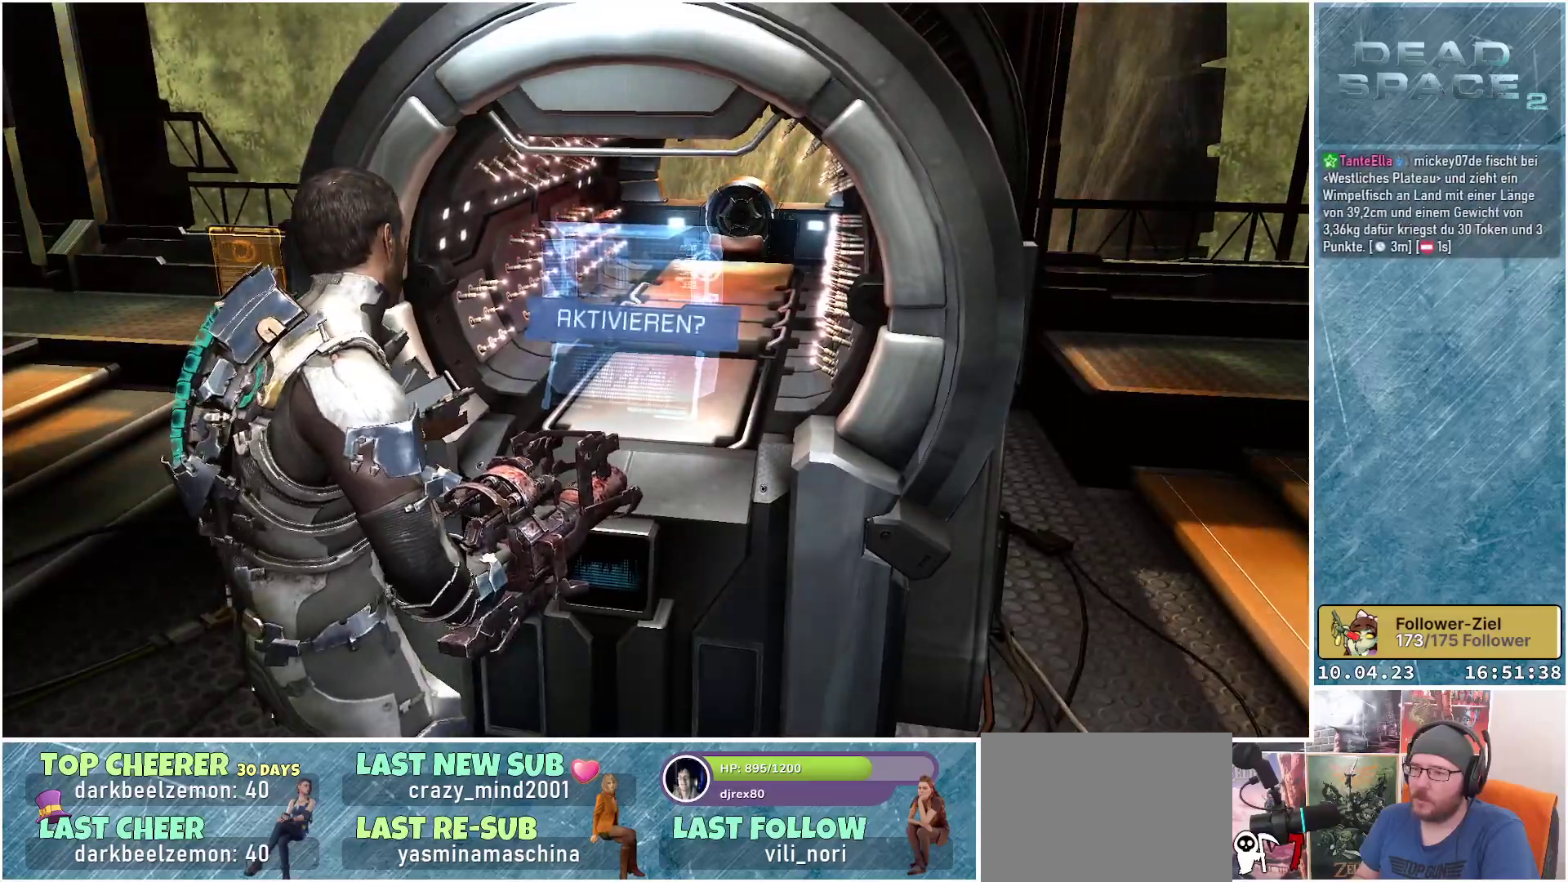
{"buttons": [], "left_stick": "center", "right_stick": "center", "events": [[50, "left_stick", "center"], [333, "A", "down"], [400, "A", "up"]]}